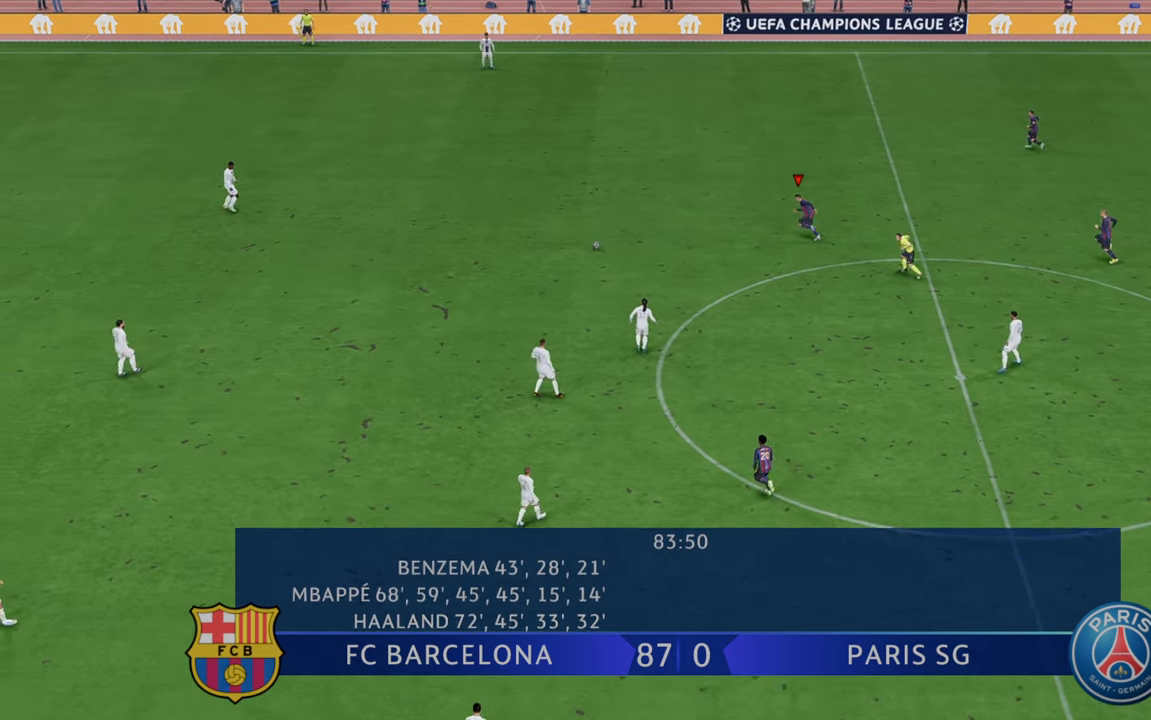
Gameplay with a controller (Xbox layout); each line is a JSON object with the inputs held at the frame after it (dt_ms = milliseconds from this image to that frame). "events" lists button and stick changes between this image and that frame as [ms after this image, input, new state], when the widget could be followed in between. Not read: L3 R3.
{"dt_ms": 500, "buttons": ["R2"], "left_stick": "up", "right_stick": "center", "events": [[117, "left_stick", "up"]]}
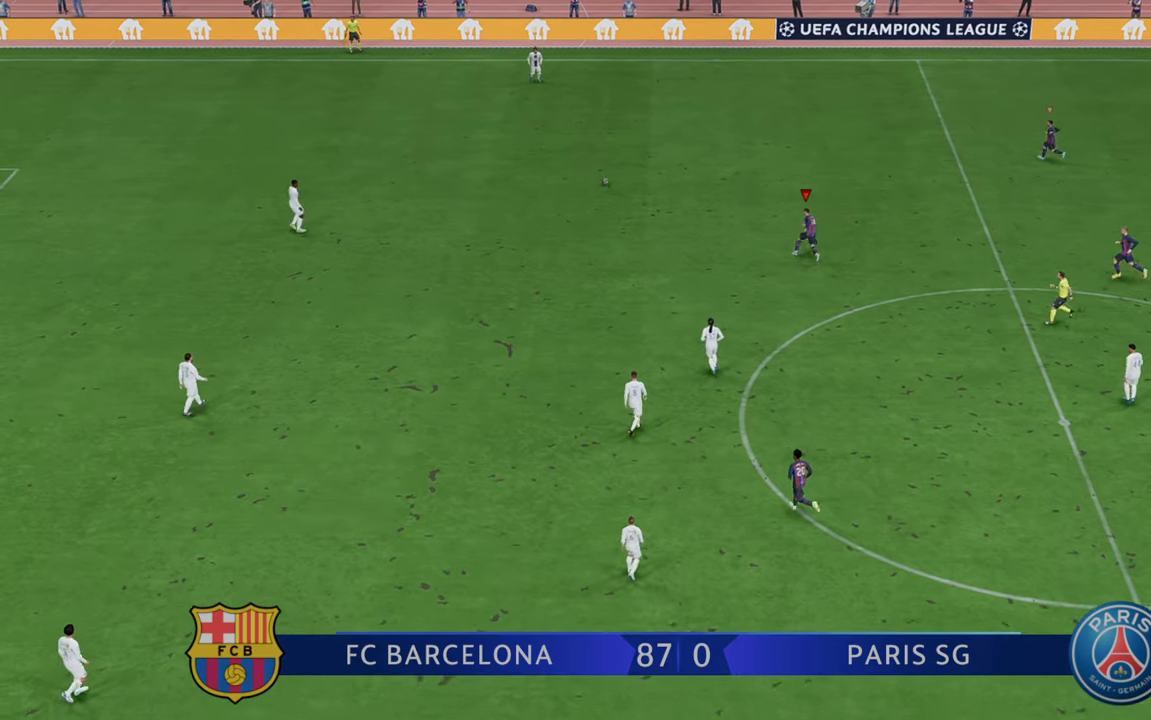
{"dt_ms": 500, "buttons": ["R2"], "left_stick": "up", "right_stick": "center", "events": []}
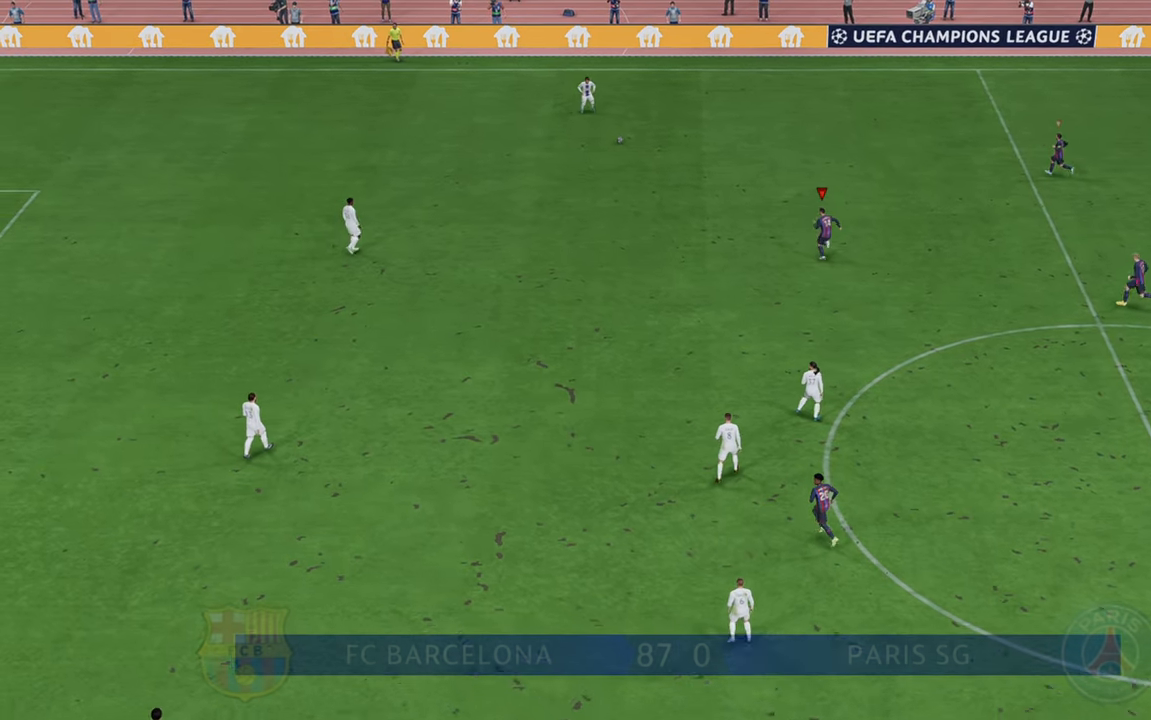
{"dt_ms": 500, "buttons": ["R2"], "left_stick": "up", "right_stick": "center", "events": []}
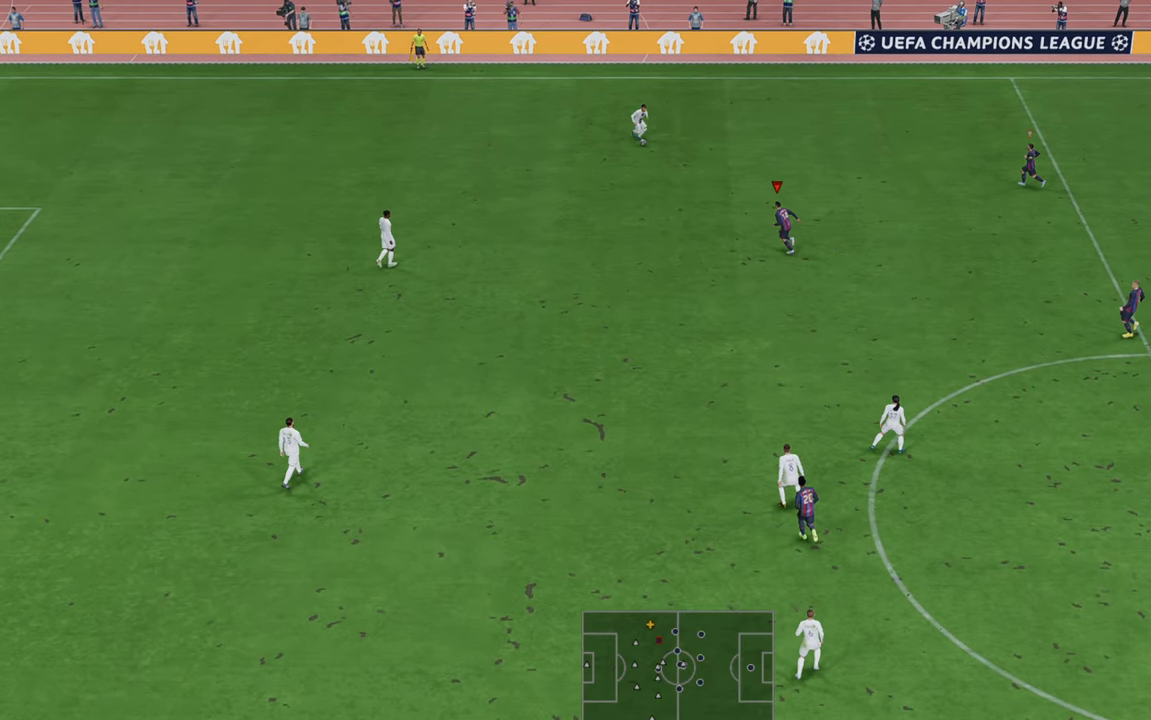
{"dt_ms": 500, "buttons": ["R2"], "left_stick": "up-right", "right_stick": "center", "events": [[217, "left_stick", "up-right"]]}
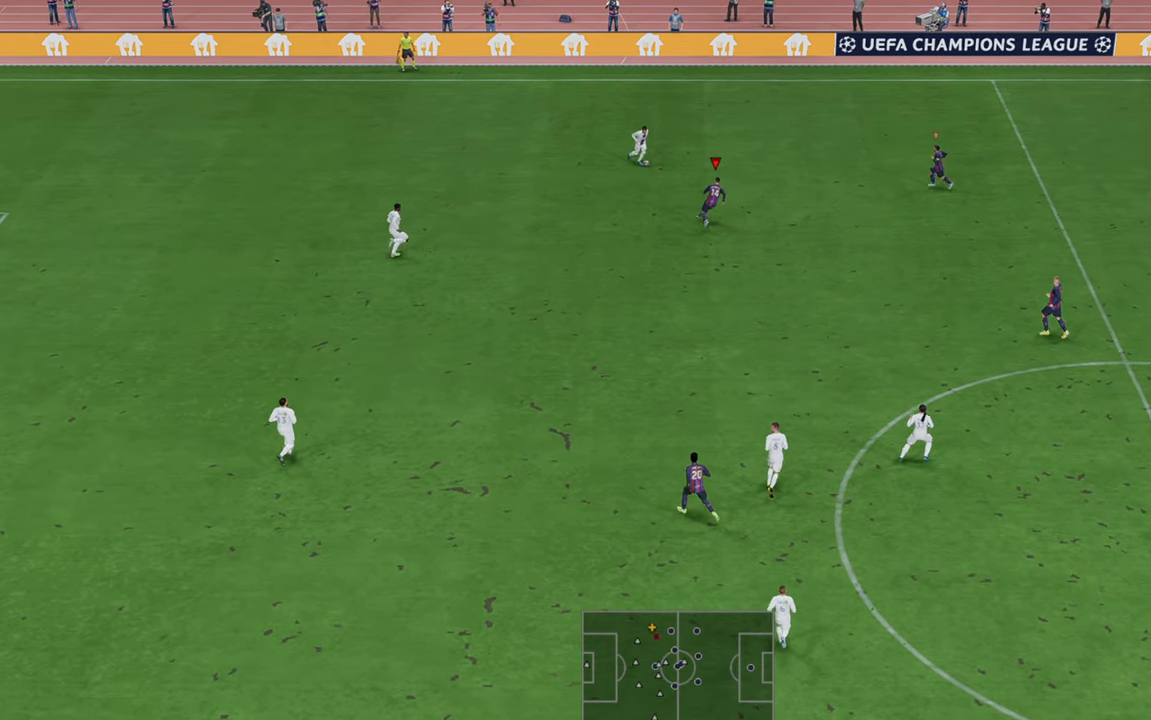
{"dt_ms": 500, "buttons": ["R2"], "left_stick": "down-right", "right_stick": "center", "events": [[67, "left_stick", "right"], [450, "left_stick", "down-right"]]}
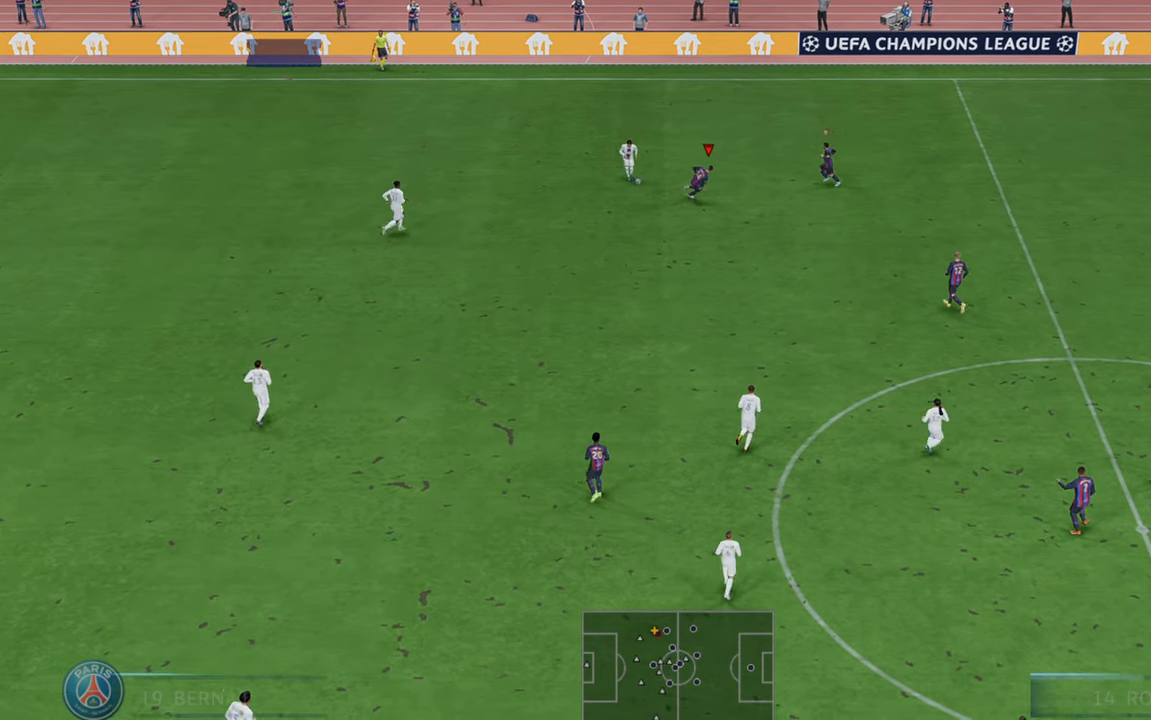
{"dt_ms": 500, "buttons": ["R2"], "left_stick": "up-right", "right_stick": "center", "events": [[350, "left_stick", "center"], [417, "left_stick", "up-right"]]}
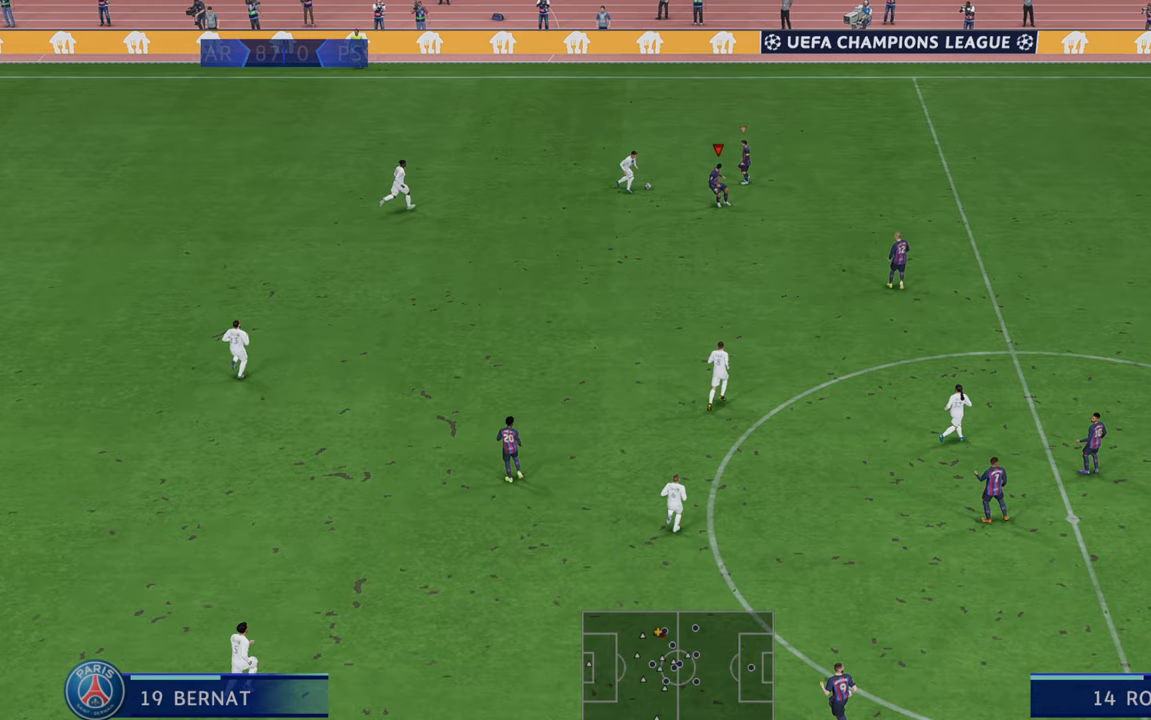
{"dt_ms": 500, "buttons": ["R2"], "left_stick": "down-right", "right_stick": "center", "events": [[417, "left_stick", "down-right"]]}
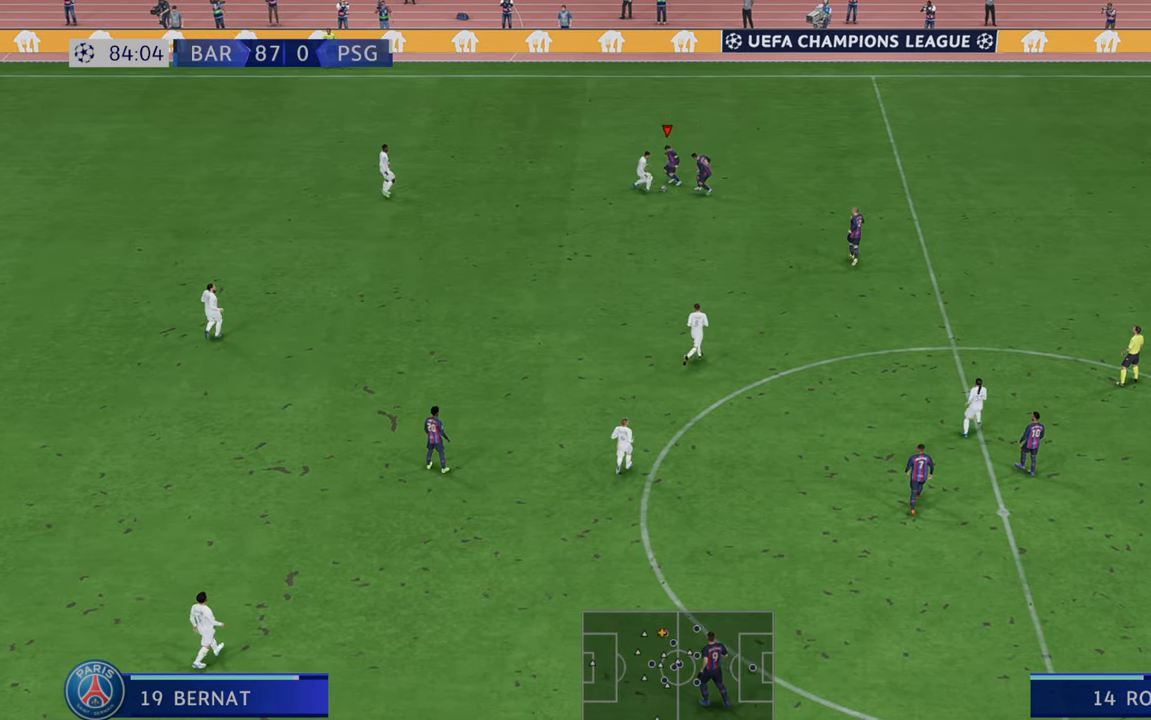
{"dt_ms": 500, "buttons": ["R2"], "left_stick": "down-right", "right_stick": "center", "events": []}
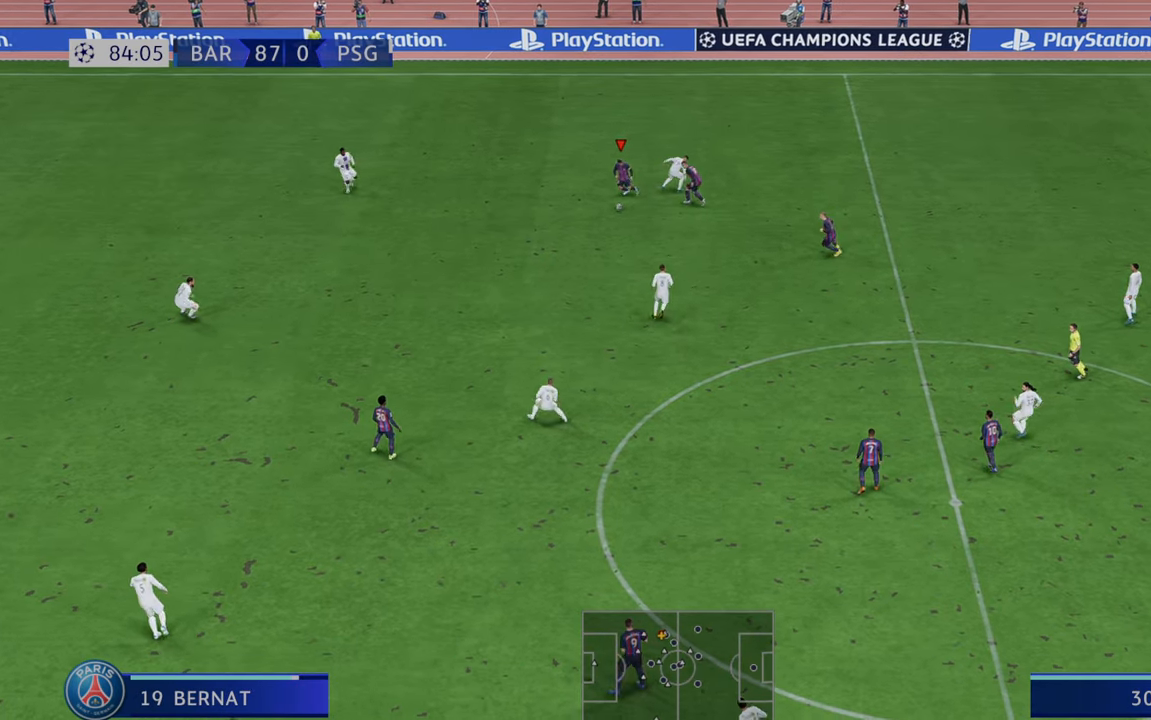
{"dt_ms": 1000, "buttons": ["R2"], "left_stick": "center", "right_stick": "center"}
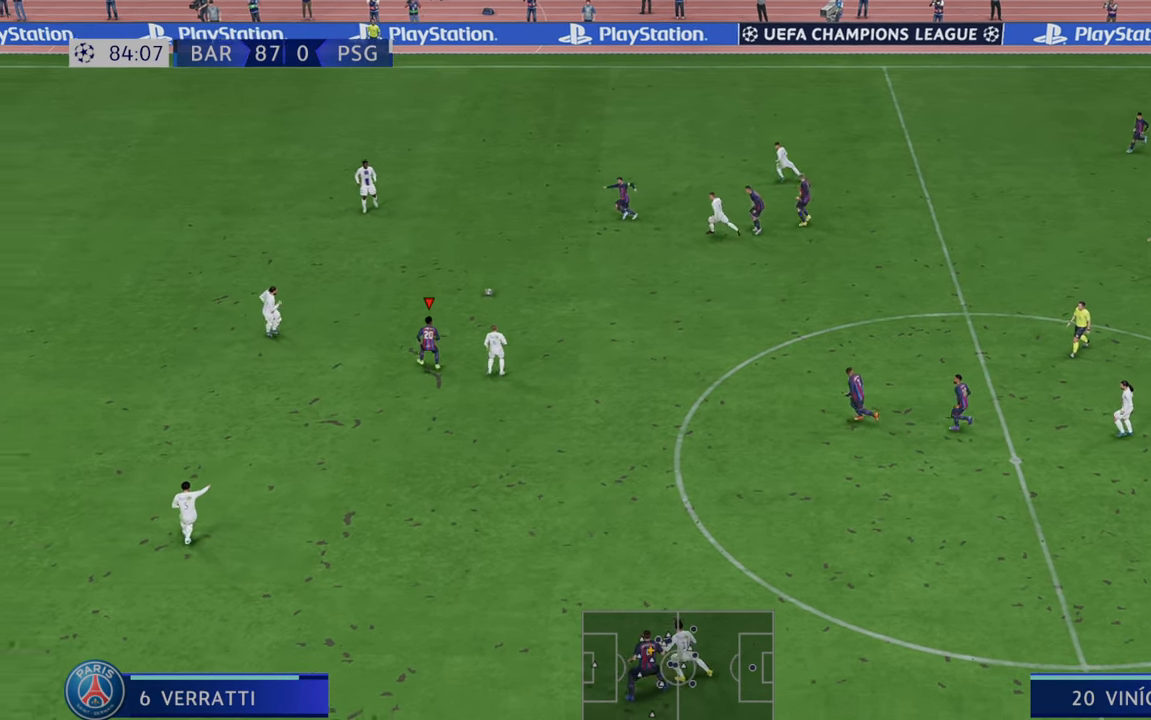
{"dt_ms": 500, "buttons": ["R2"], "left_stick": "down-right", "right_stick": "center", "events": [[150, "left_stick", "down-right"]]}
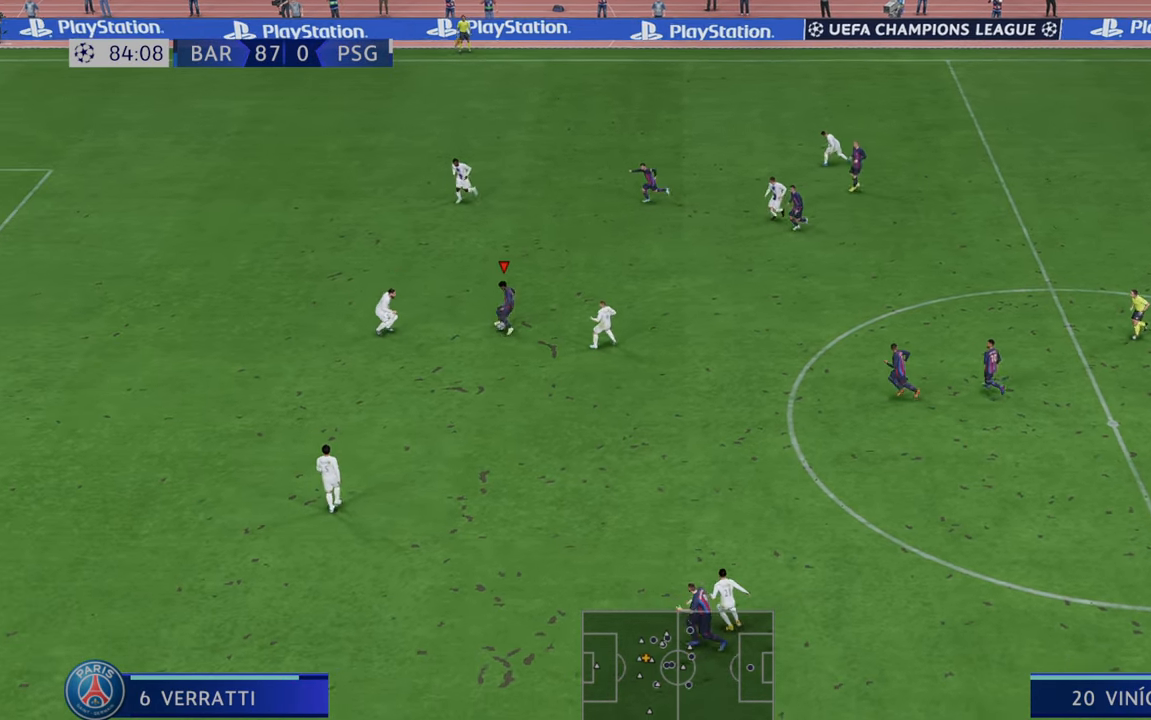
{"dt_ms": 500, "buttons": ["R2"], "left_stick": "down-right", "right_stick": "center", "events": []}
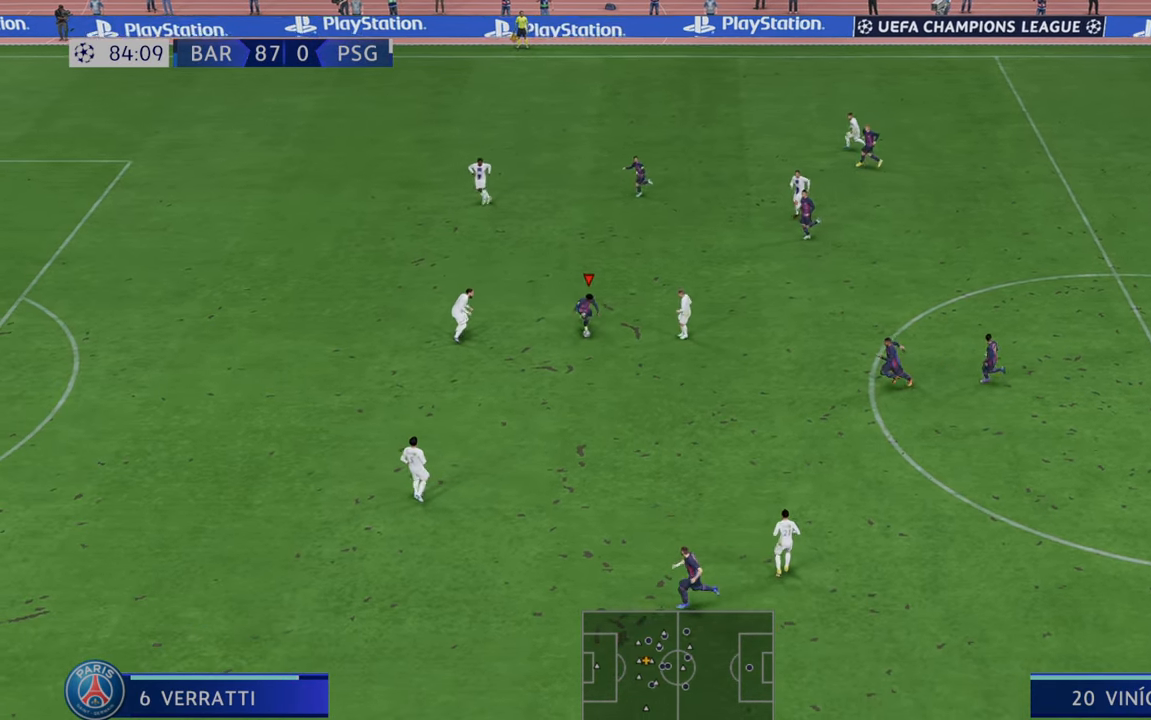
{"dt_ms": 500, "buttons": ["R2"], "left_stick": "down", "right_stick": "center", "events": [[133, "left_stick", "down"]]}
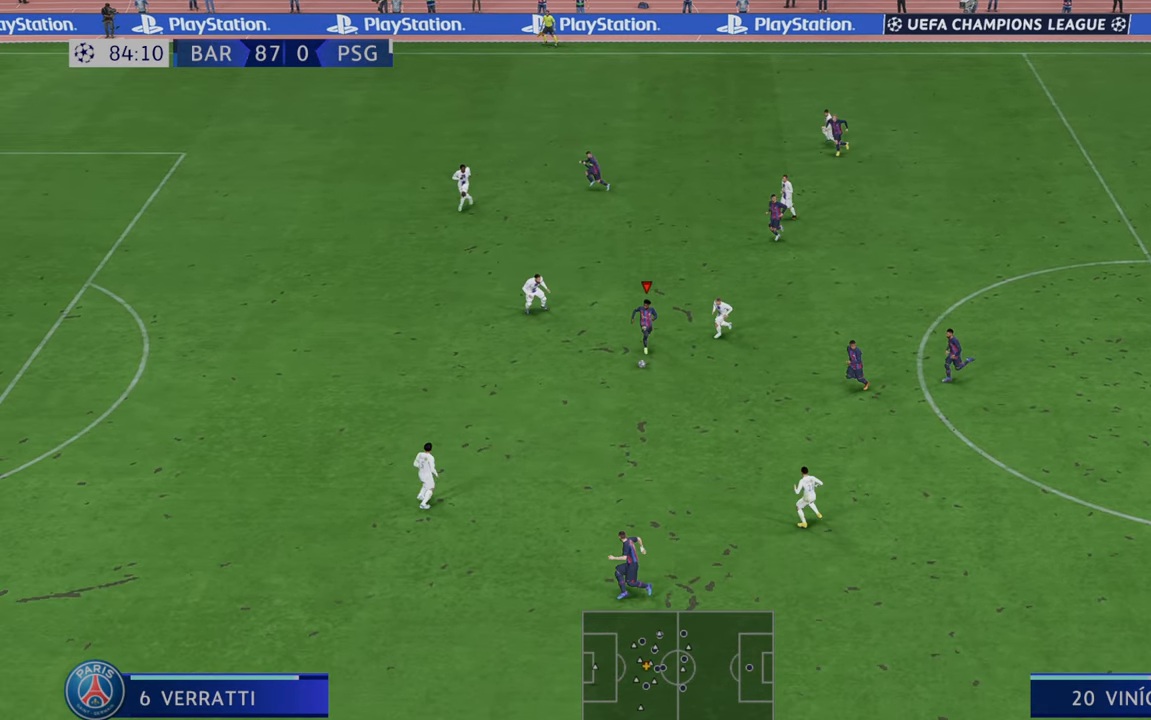
{"dt_ms": 500, "buttons": ["R2"], "left_stick": "down", "right_stick": "center", "events": [[83, "A", "down"], [333, "A", "up"]]}
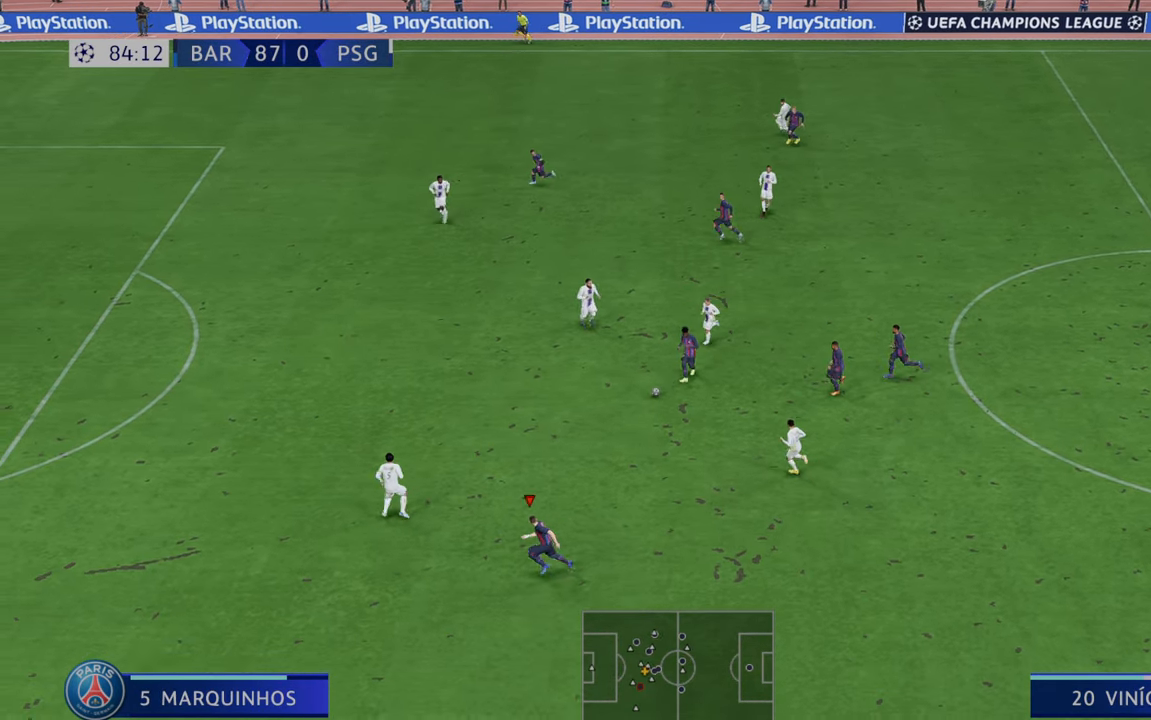
{"dt_ms": 500, "buttons": ["R2"], "left_stick": "down", "right_stick": "center", "events": []}
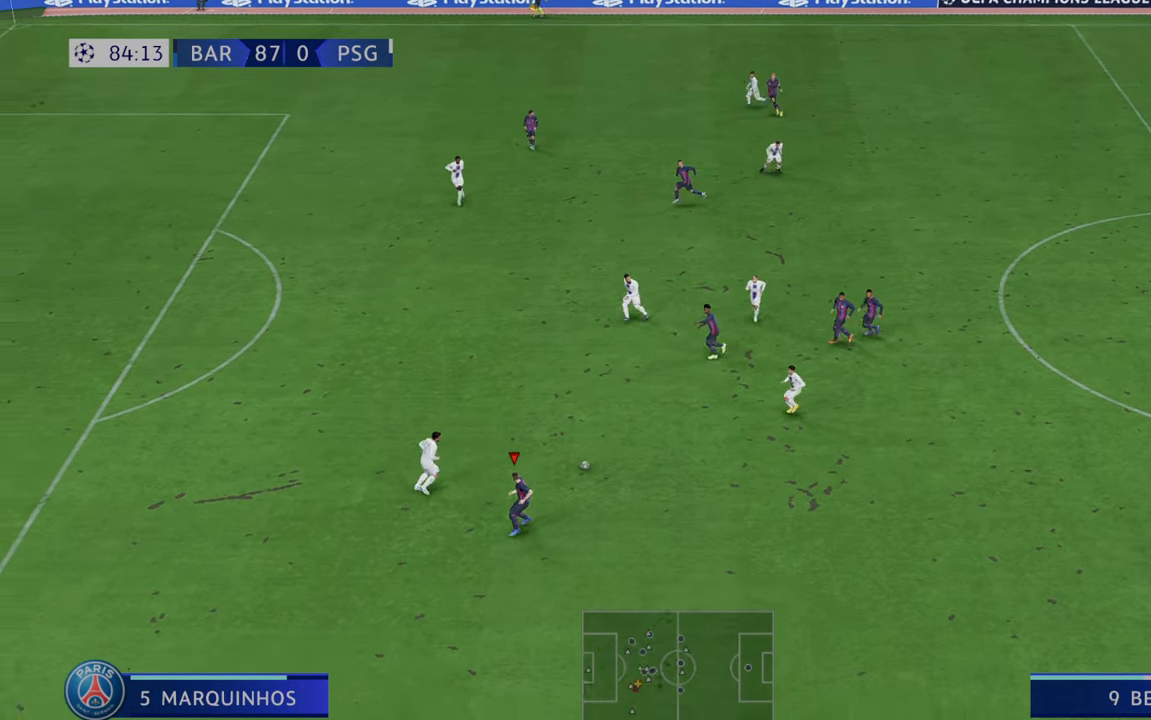
{"dt_ms": 500, "buttons": ["R2"], "left_stick": "center", "right_stick": "center", "events": [[317, "left_stick", "center"]]}
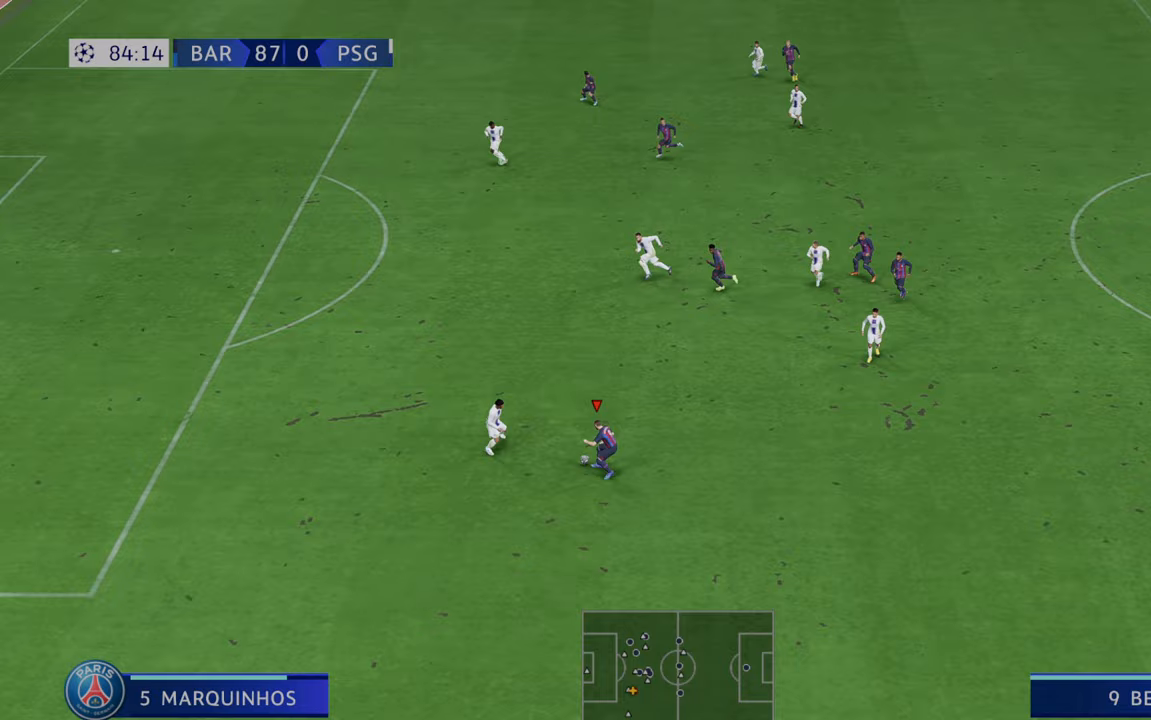
{"dt_ms": 500, "buttons": ["R2"], "left_stick": "down-right", "right_stick": "center", "events": [[300, "left_stick", "down"], [433, "left_stick", "down-right"]]}
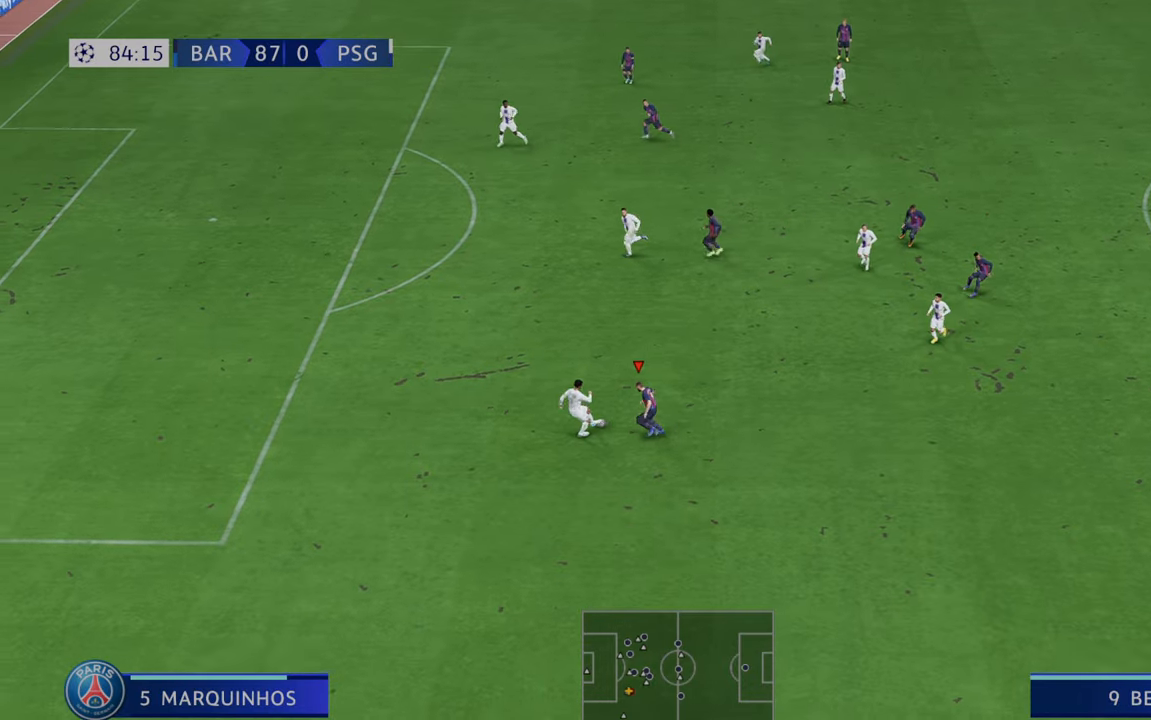
{"dt_ms": 500, "buttons": ["R2"], "left_stick": "right", "right_stick": "center", "events": [[83, "B", "down"], [133, "left_stick", "right"], [250, "B", "up"]]}
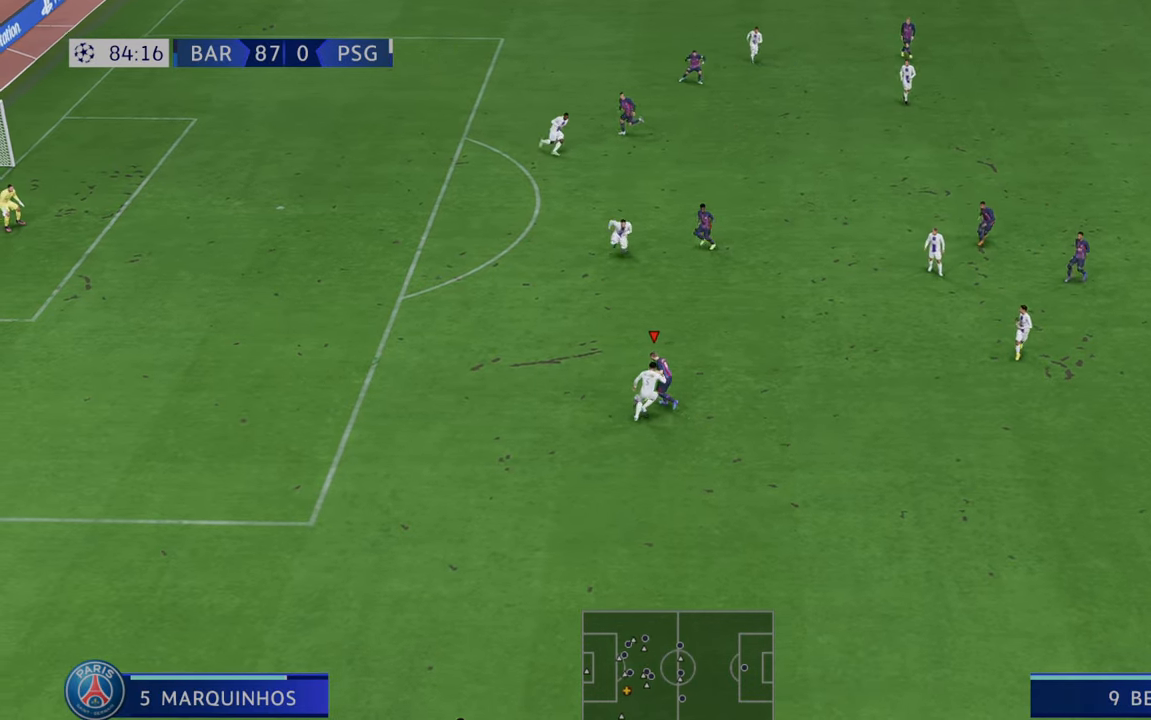
{"dt_ms": 500, "buttons": ["R2"], "left_stick": "up-right", "right_stick": "center", "events": [[100, "left_stick", "up-right"]]}
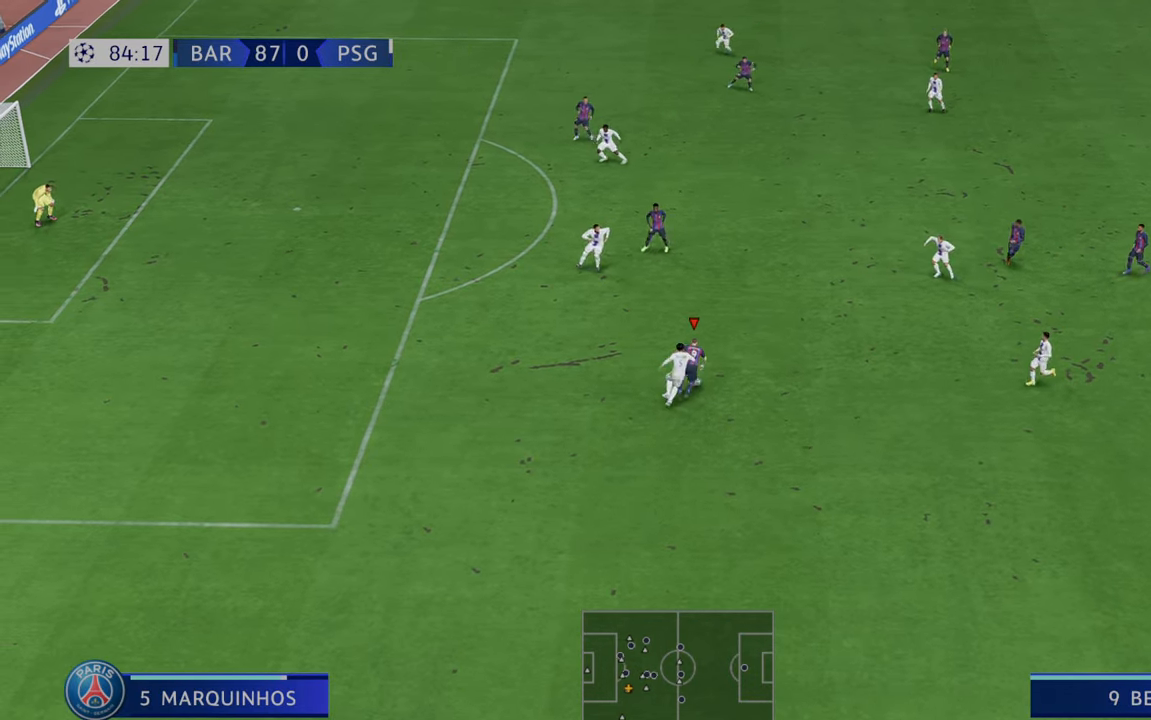
{"dt_ms": 500, "buttons": ["R2"], "left_stick": "up-right", "right_stick": "center", "events": []}
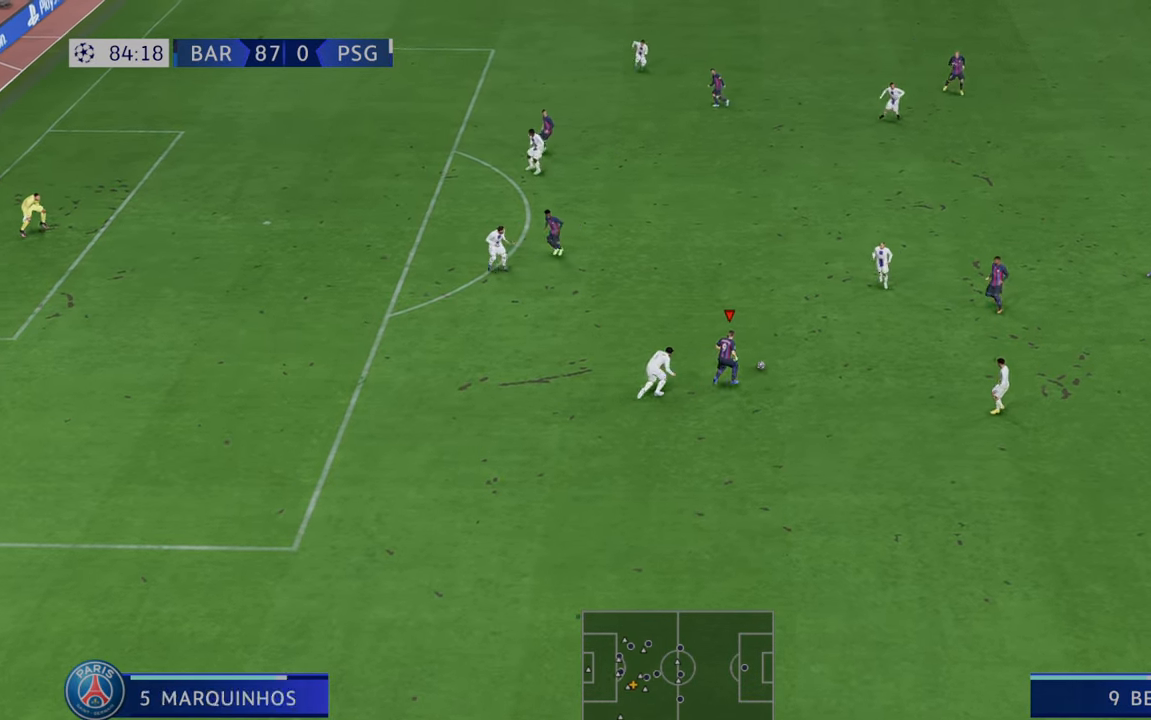
{"dt_ms": 500, "buttons": ["R2"], "left_stick": "up", "right_stick": "center", "events": [[17, "A", "down"], [100, "A", "up"], [217, "left_stick", "up"]]}
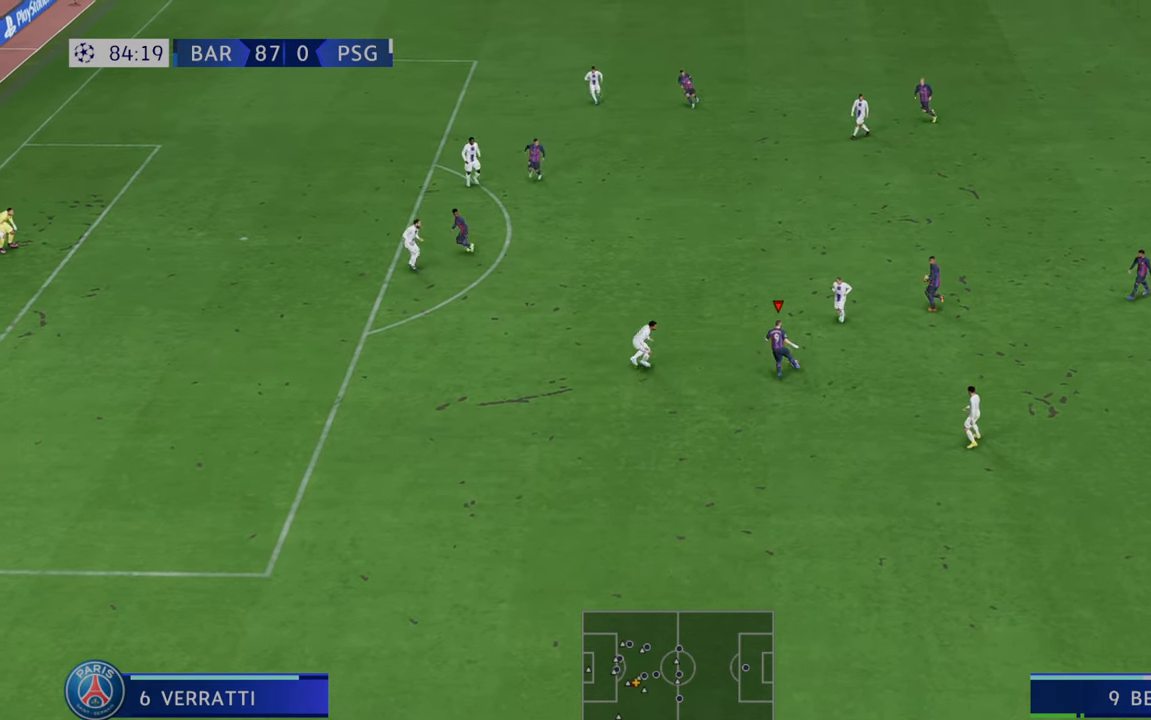
{"dt_ms": 500, "buttons": ["R2"], "left_stick": "center", "right_stick": "center", "events": [[333, "left_stick", "center"]]}
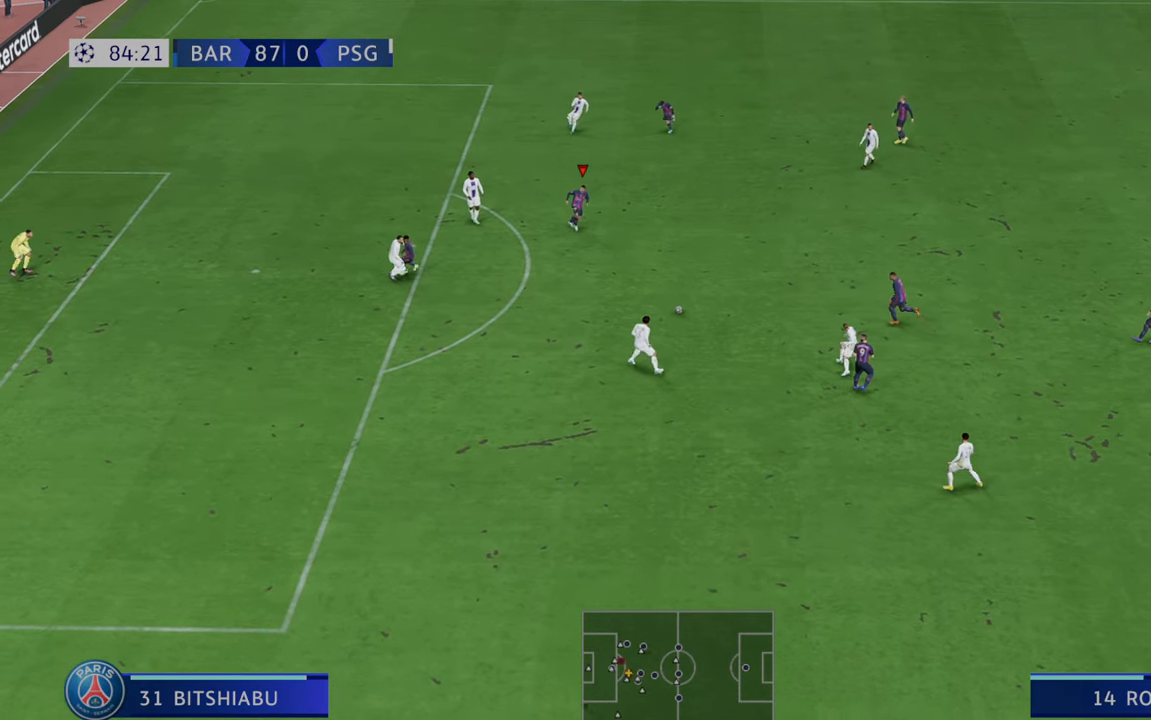
{"dt_ms": 500, "buttons": ["R2"], "left_stick": "down", "right_stick": "center", "events": [[83, "left_stick", "down"]]}
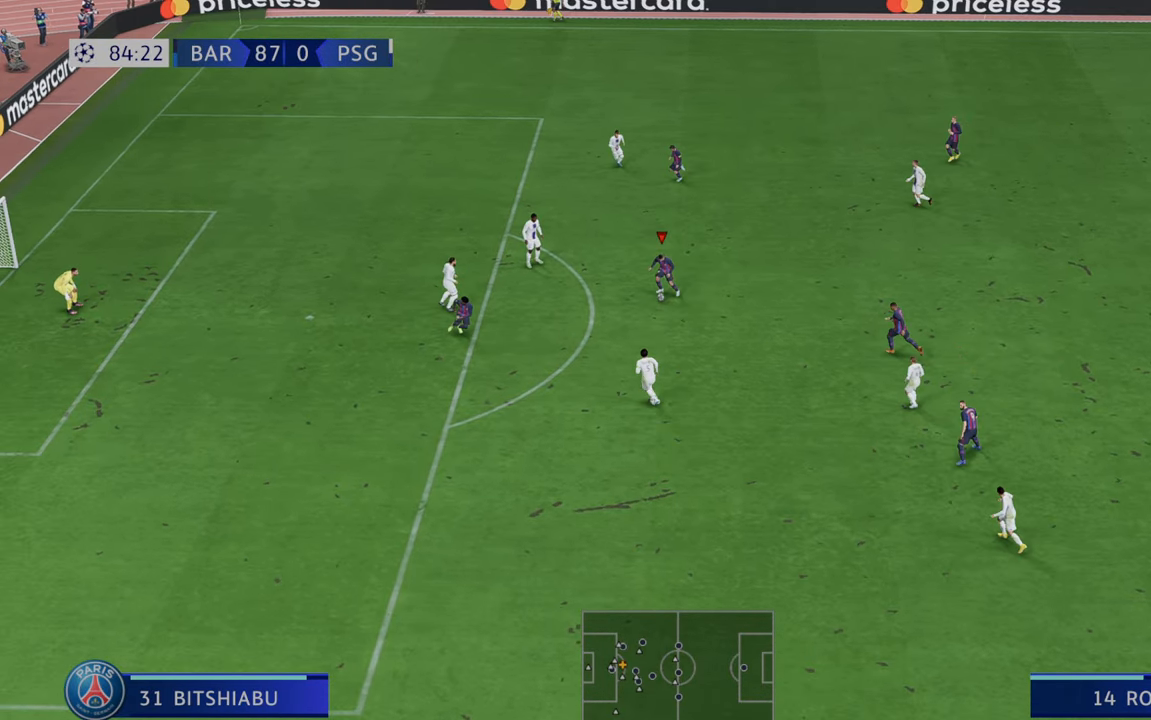
{"dt_ms": 500, "buttons": ["R2"], "left_stick": "center", "right_stick": "center", "events": [[267, "left_stick", "center"]]}
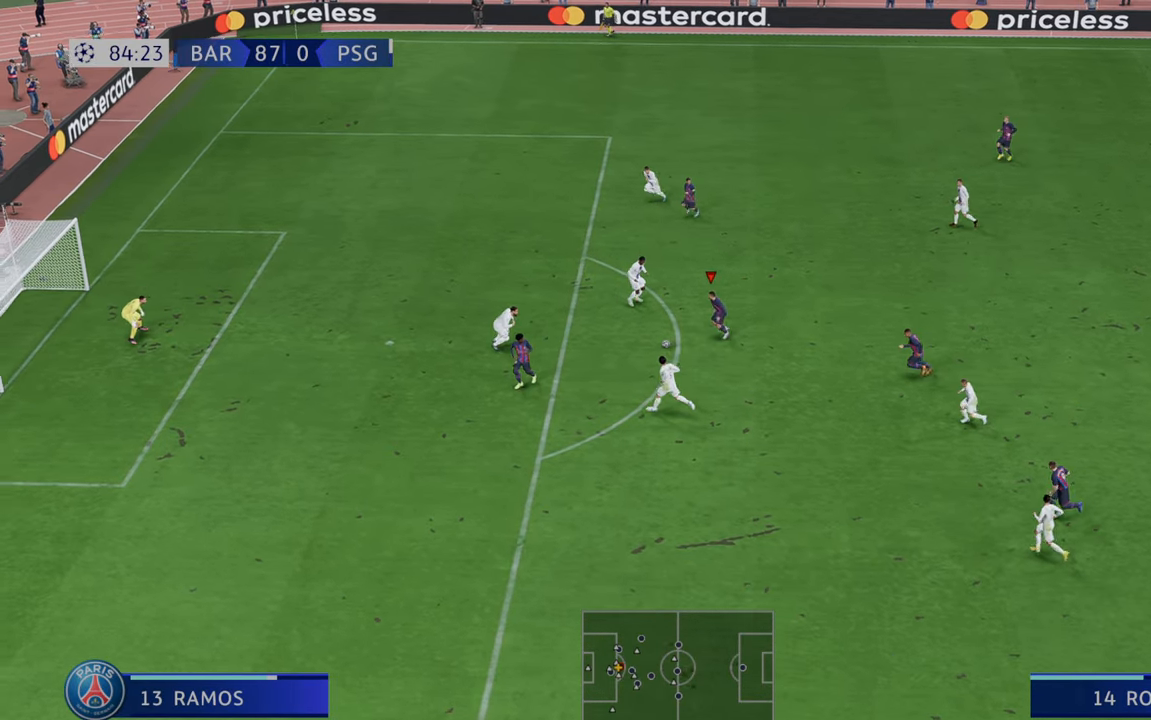
{"dt_ms": 500, "buttons": ["R2"], "left_stick": "up", "right_stick": "center", "events": [[400, "left_stick", "up"]]}
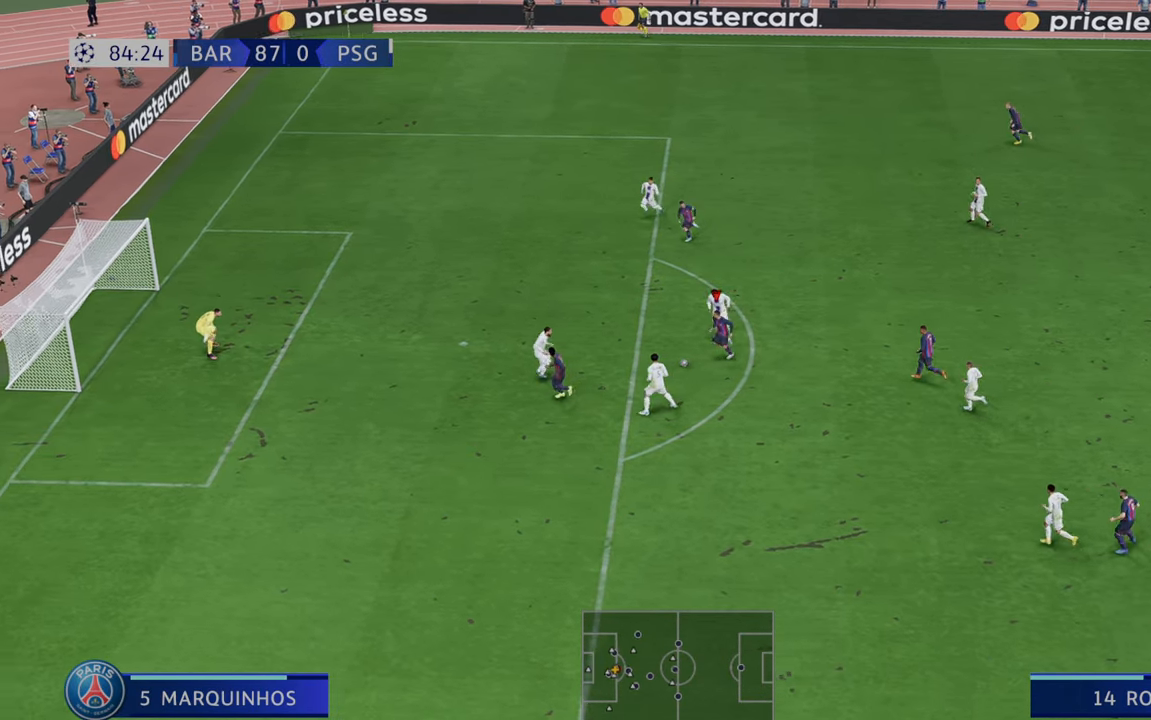
{"dt_ms": 500, "buttons": ["R2"], "left_stick": "up", "right_stick": "center", "events": []}
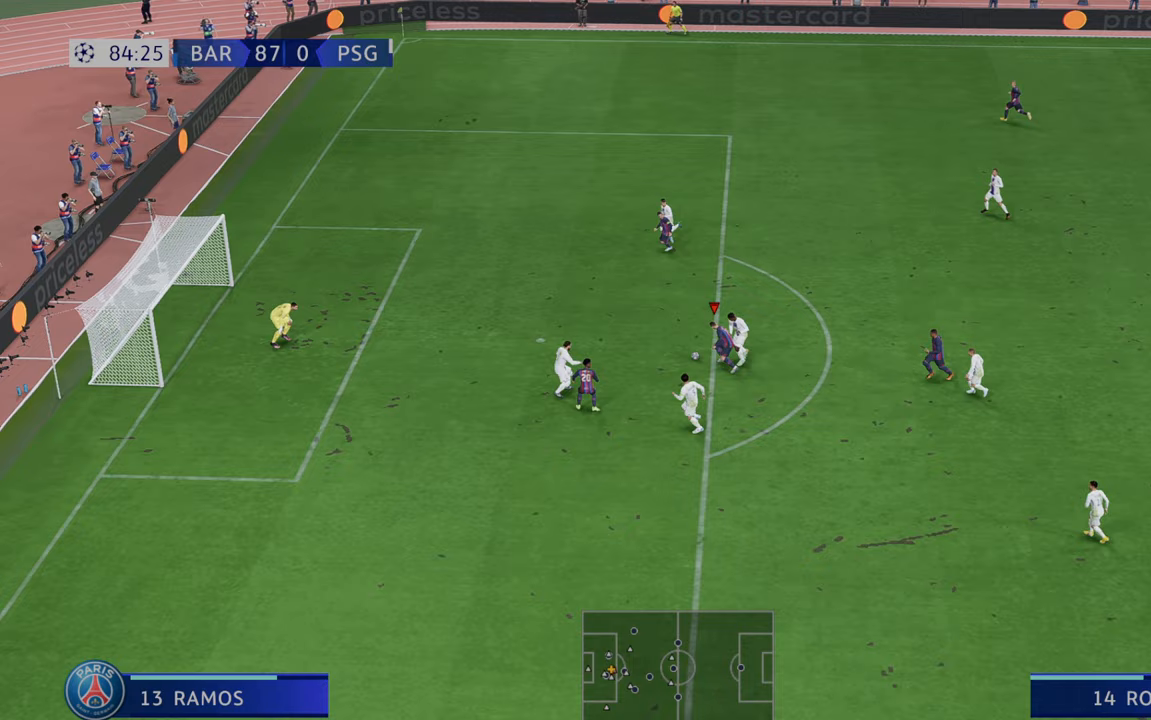
{"dt_ms": 500, "buttons": [], "left_stick": "center", "right_stick": "center", "events": [[283, "left_stick", "center"], [317, "B", "down"], [333, "R2", "up"], [500, "B", "up"]]}
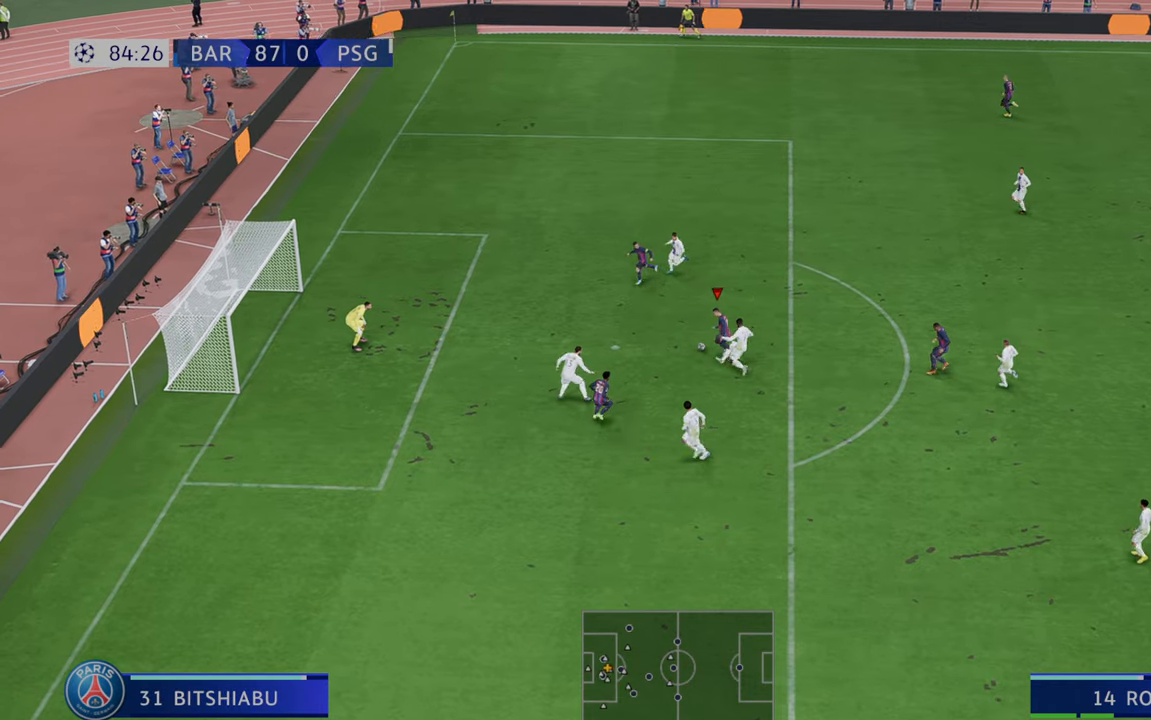
{"dt_ms": 500, "buttons": [], "left_stick": "center", "right_stick": "center", "events": []}
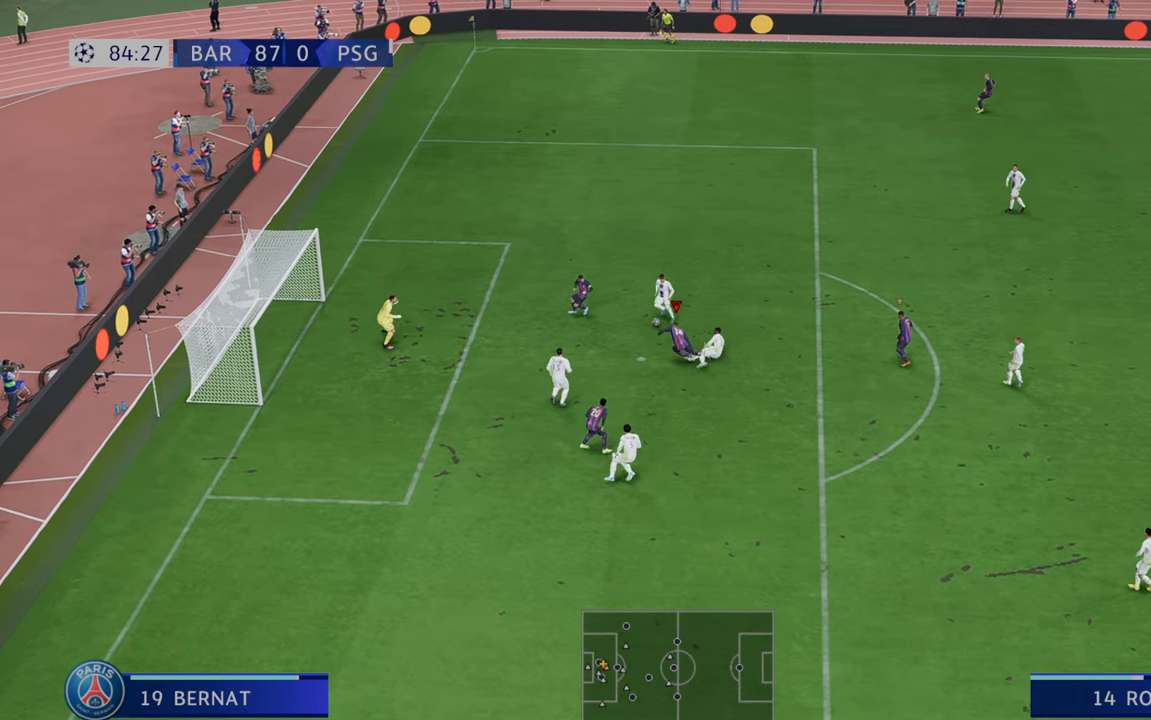
{"dt_ms": 500, "buttons": ["R2"], "left_stick": "right", "right_stick": "center", "events": [[83, "left_stick", "down-left"], [183, "left_stick", "down"], [367, "R2", "down"], [400, "left_stick", "right"]]}
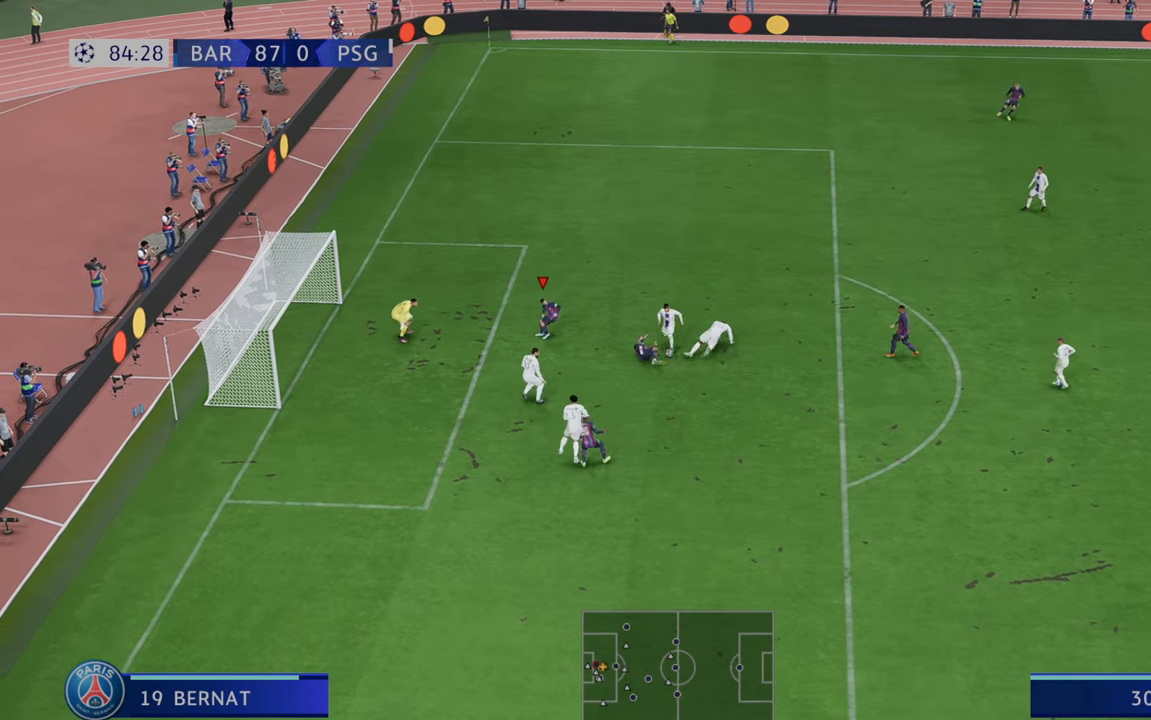
{"dt_ms": 500, "buttons": ["R2"], "left_stick": "right", "right_stick": "center", "events": []}
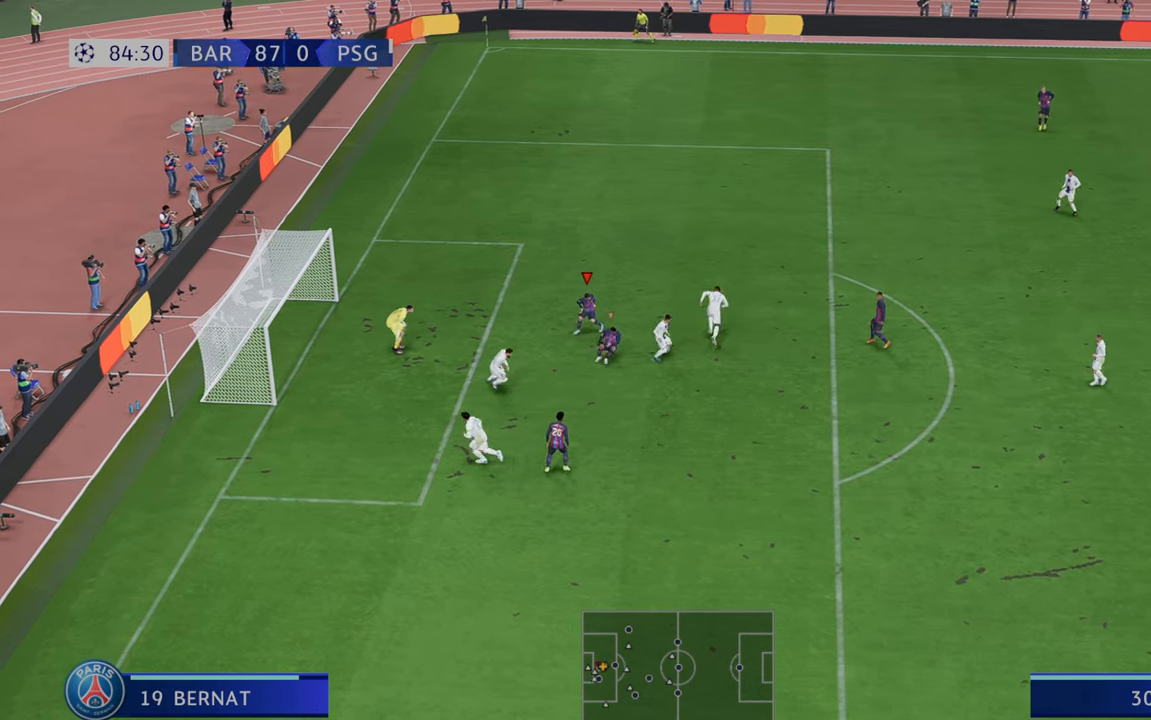
{"dt_ms": 500, "buttons": ["R2"], "left_stick": "right", "right_stick": "center", "events": []}